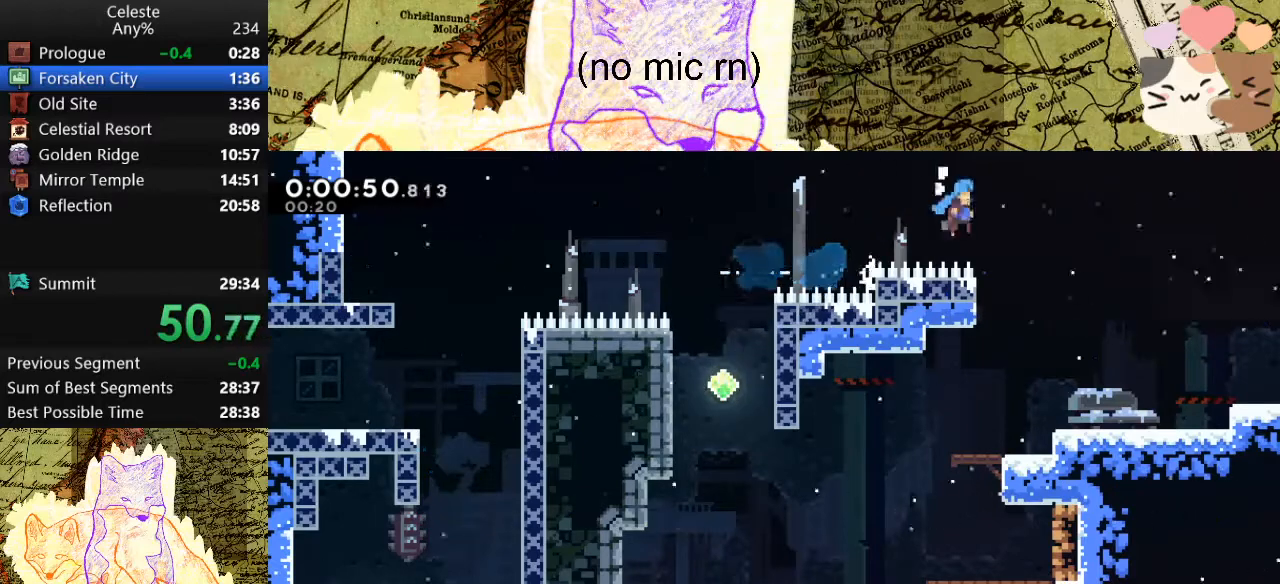
Gameplay with keyboard; each line is a JSON object with the keys held at the frame after it. "events" lists presses ("down") and releases ("up") of "a", "d", "dash", "demo", "grab", "jump", "map", "menu", "s", "space" and "w" between this image and that frame as [ms after this image, input, new state], when the widget could be followed in between. No other keys are recorded. Mouse input is not recorded. Key names are as the overlay labels them; some are game actions (e.g. jump) rather than physical keys.
{"keys": ["d", "s"], "events": [[33, "space", "up"], [67, "s", "down"], [100, "grab", "up"]]}
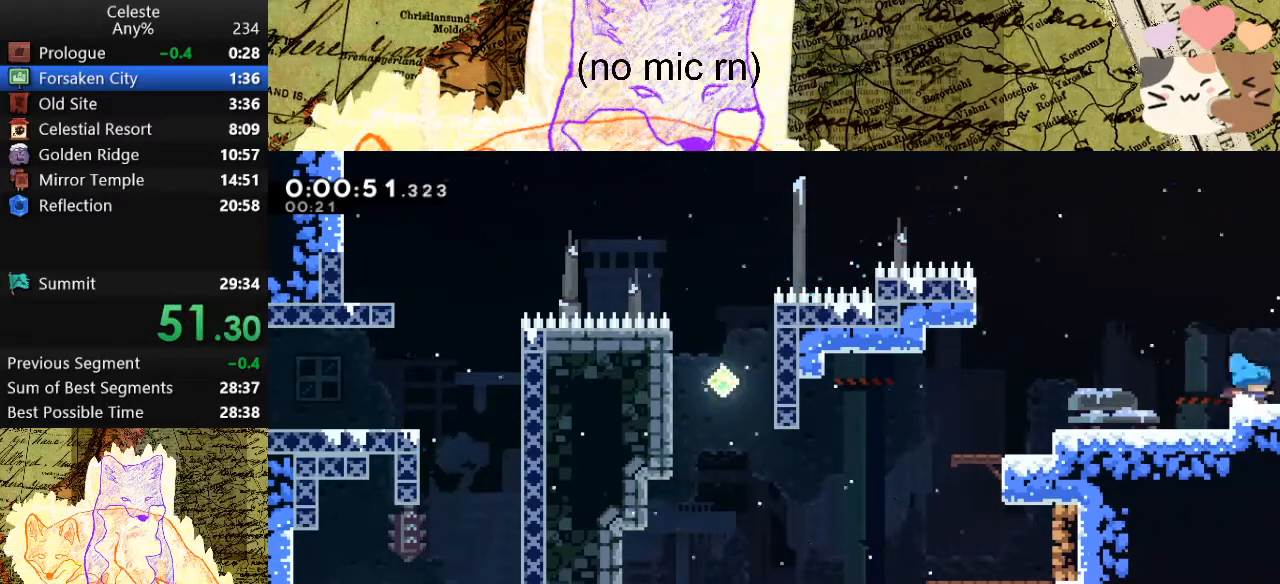
{"keys": ["d", "dash", "s", "space"], "events": [[33, "dash", "down"], [100, "space", "down"]]}
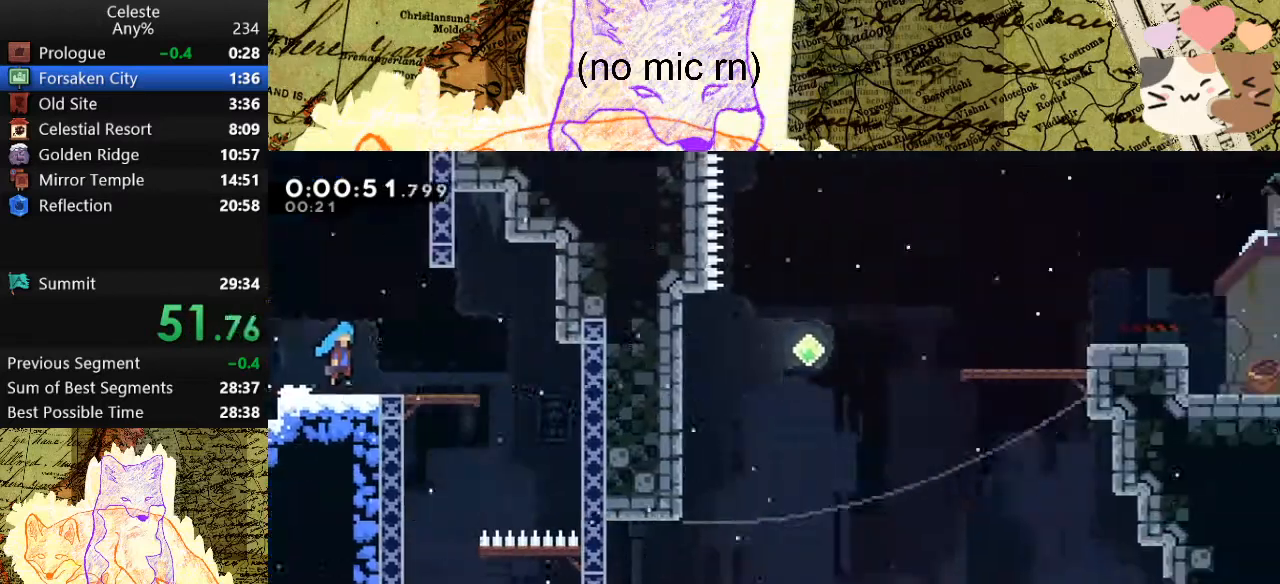
{"keys": ["d", "dash", "s", "space"], "events": []}
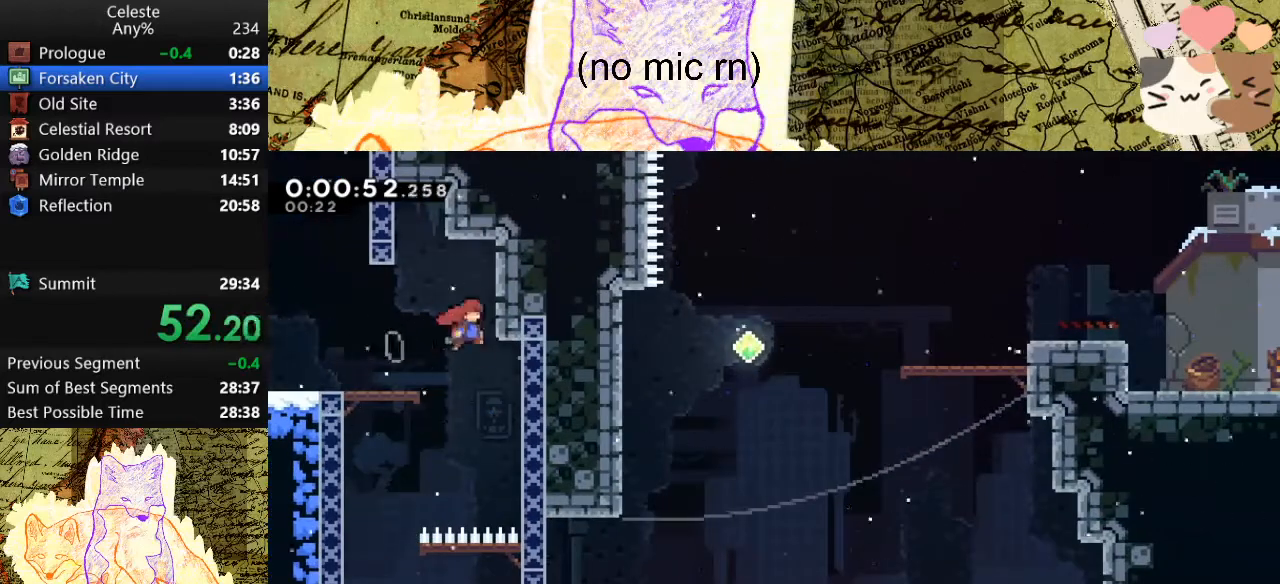
{"keys": ["d", "dash", "s"], "events": [[33, "a", "down"], [33, "dash", "up"], [33, "space", "up"], [100, "d", "up"], [400, "a", "up"], [467, "d", "down"], [500, "dash", "down"]]}
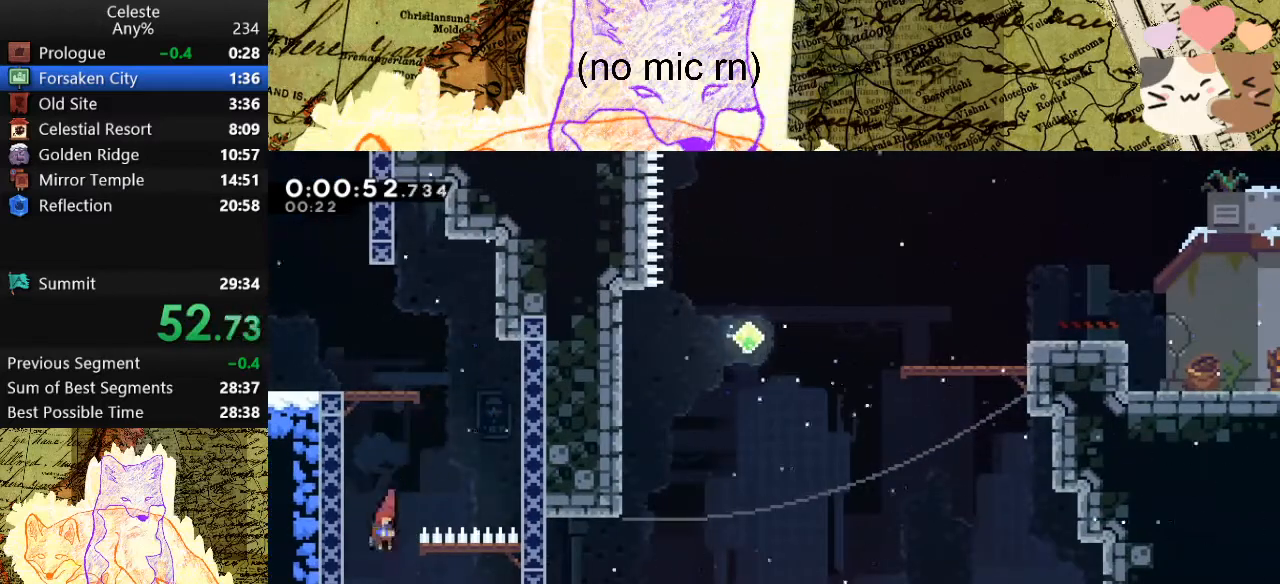
{"keys": ["dash", "space", "w"], "events": [[167, "s", "up"], [200, "dash", "up"], [233, "space", "down"], [433, "d", "up"], [433, "w", "down"], [467, "dash", "down"]]}
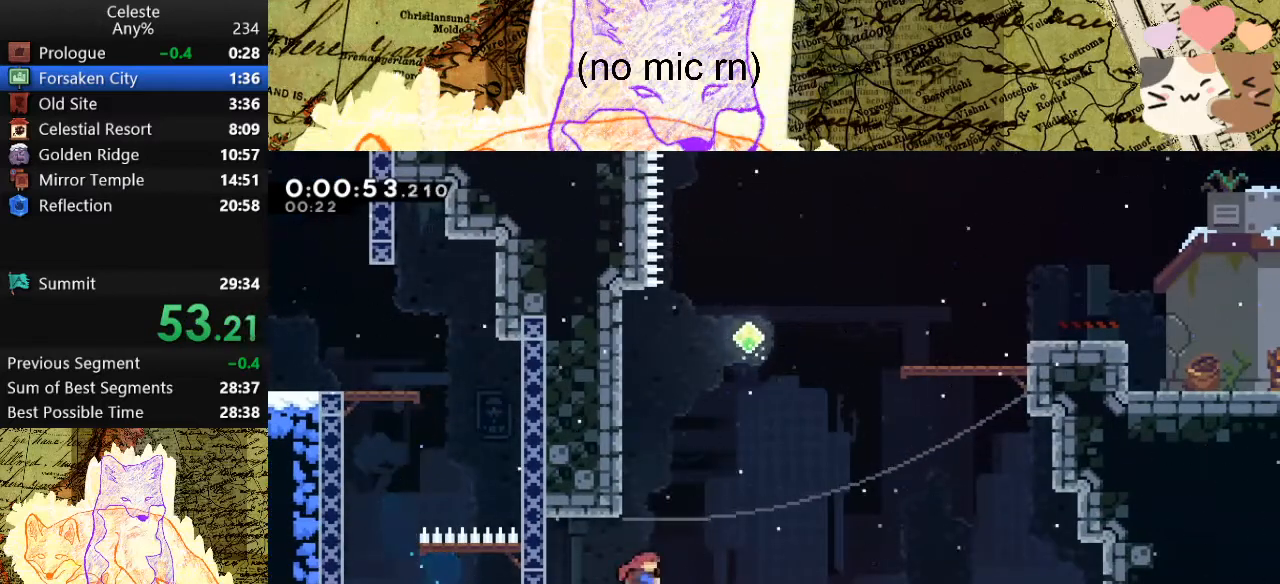
{"keys": ["d", "grab"], "events": [[33, "space", "up"], [133, "d", "down"], [167, "dash", "up"], [167, "space", "down"], [167, "w", "up"], [367, "space", "up"], [500, "grab", "down"]]}
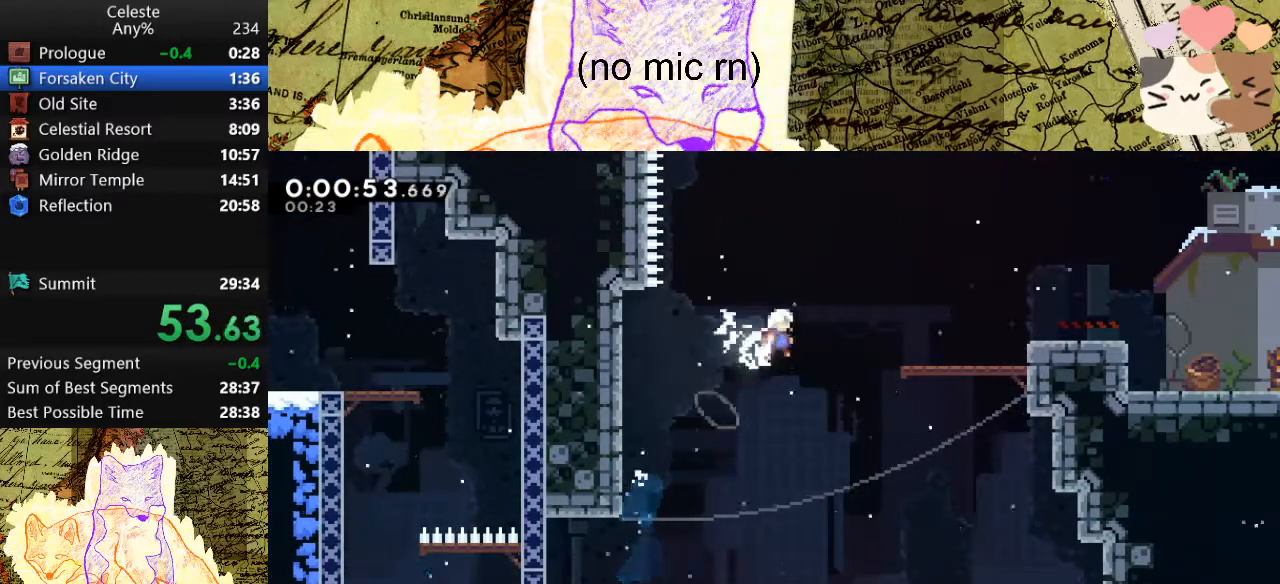
{"keys": ["d", "grab", "jump", "space"], "events": [[167, "demo", "down"], [367, "demo", "up"], [367, "space", "down"], [467, "jump", "down"]]}
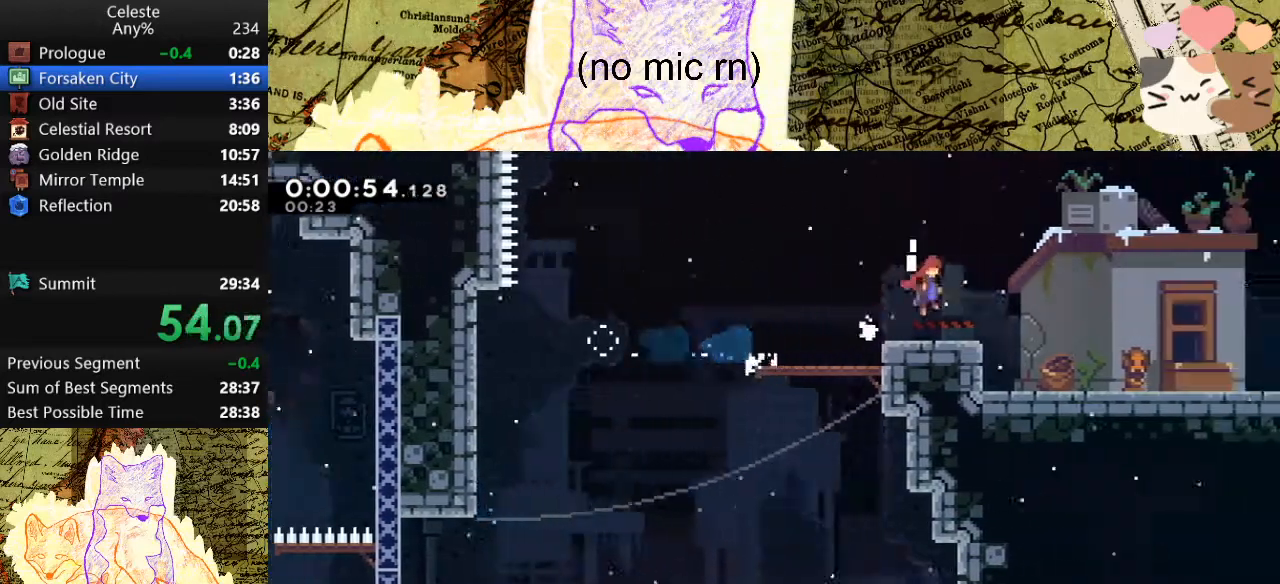
{"keys": ["d", "dash", "s", "space"], "events": [[100, "dash", "down"], [100, "jump", "up"], [100, "s", "down"], [133, "grab", "up"], [133, "space", "up"], [300, "dash", "up"], [400, "dash", "down"], [433, "space", "down"]]}
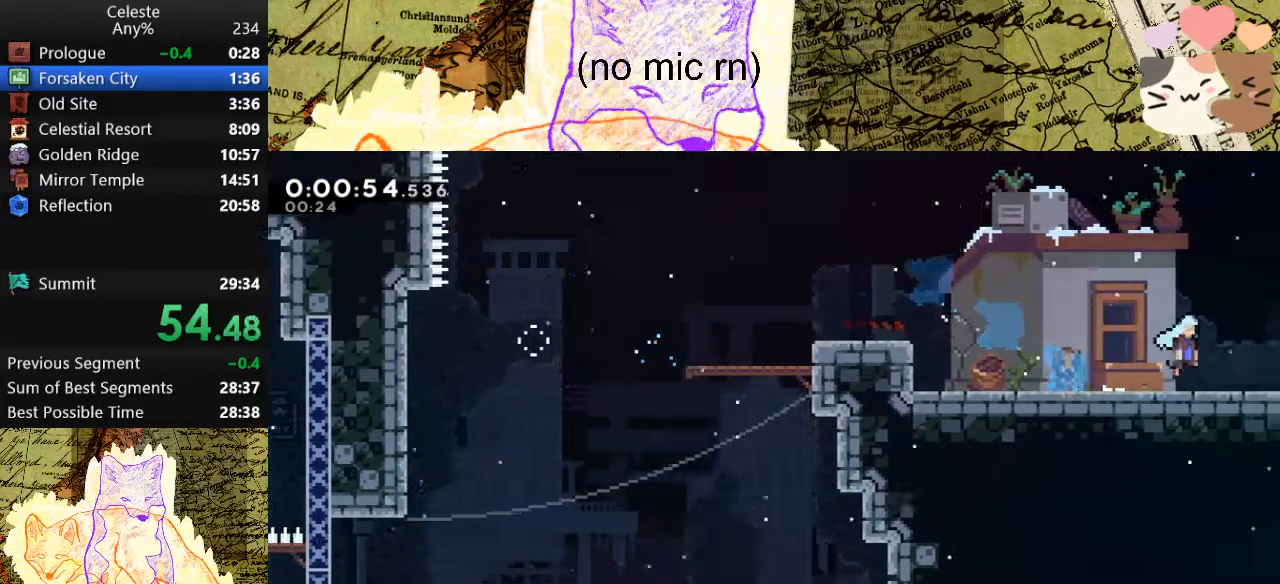
{"keys": ["d"], "events": [[33, "dash", "up"], [33, "s", "up"], [33, "space", "up"]]}
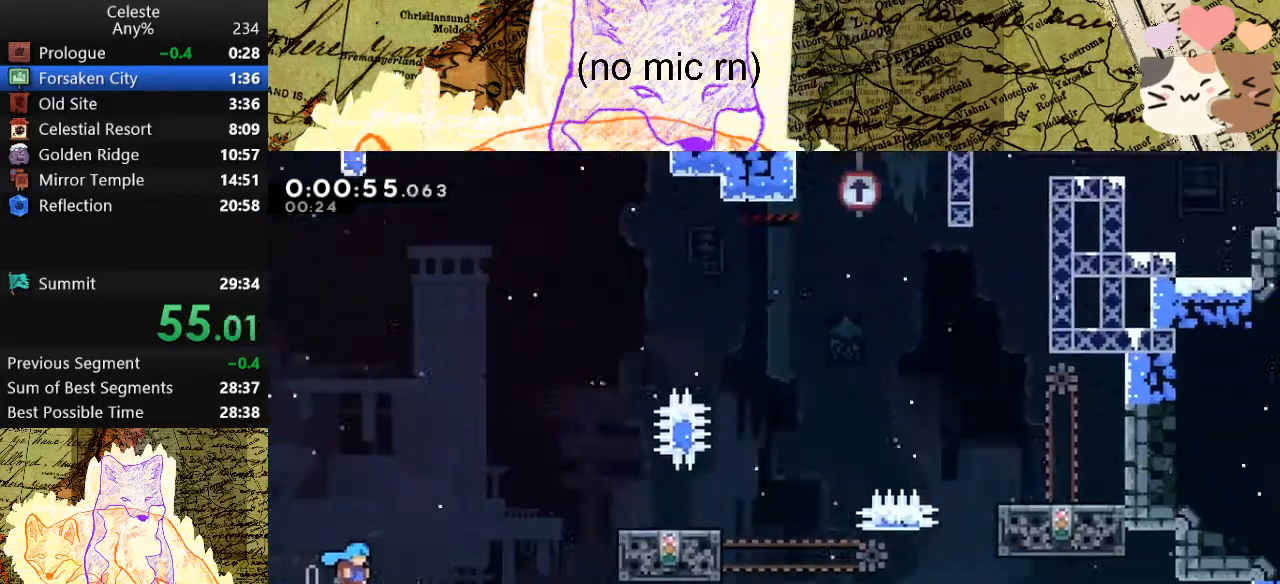
{"keys": ["d", "space"], "events": [[333, "space", "down"]]}
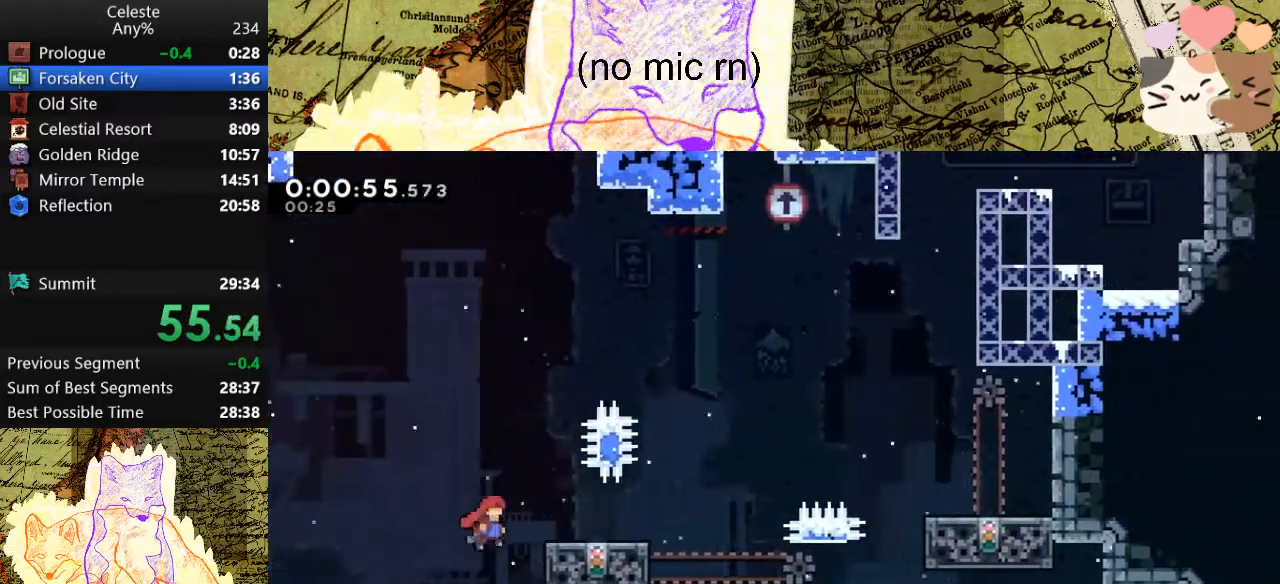
{"keys": ["d", "space"], "events": [[33, "demo", "down"], [67, "space", "up"], [267, "demo", "up"], [267, "space", "down"]]}
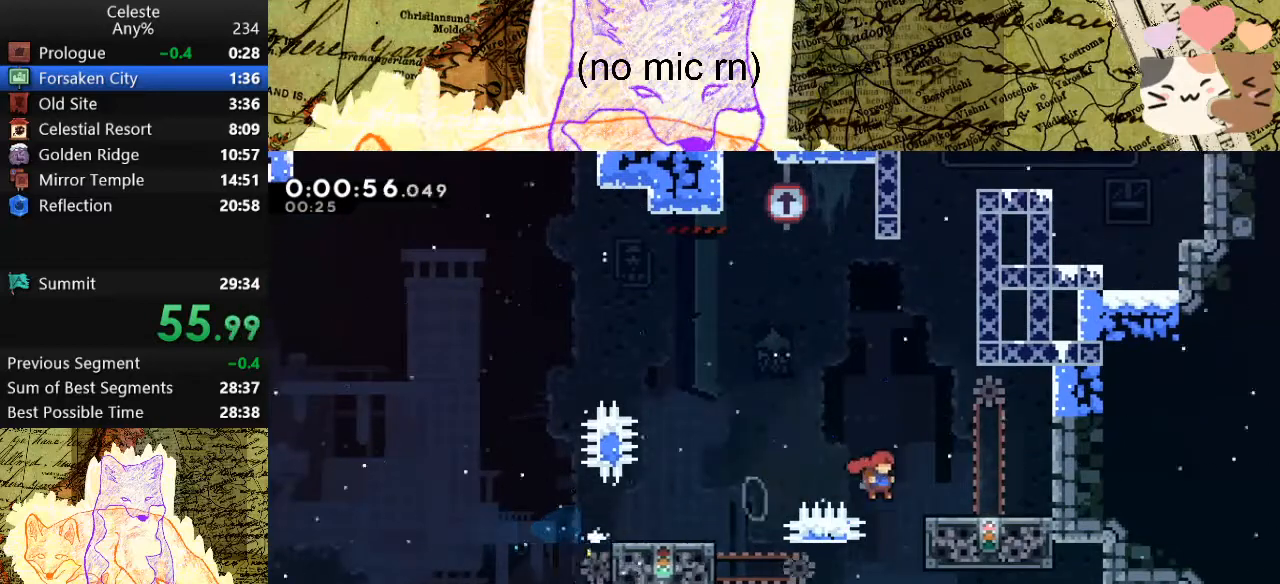
{"keys": [], "events": [[133, "dash", "down"], [133, "s", "down"], [167, "d", "up"], [233, "space", "up"], [333, "dash", "up"], [333, "s", "up"]]}
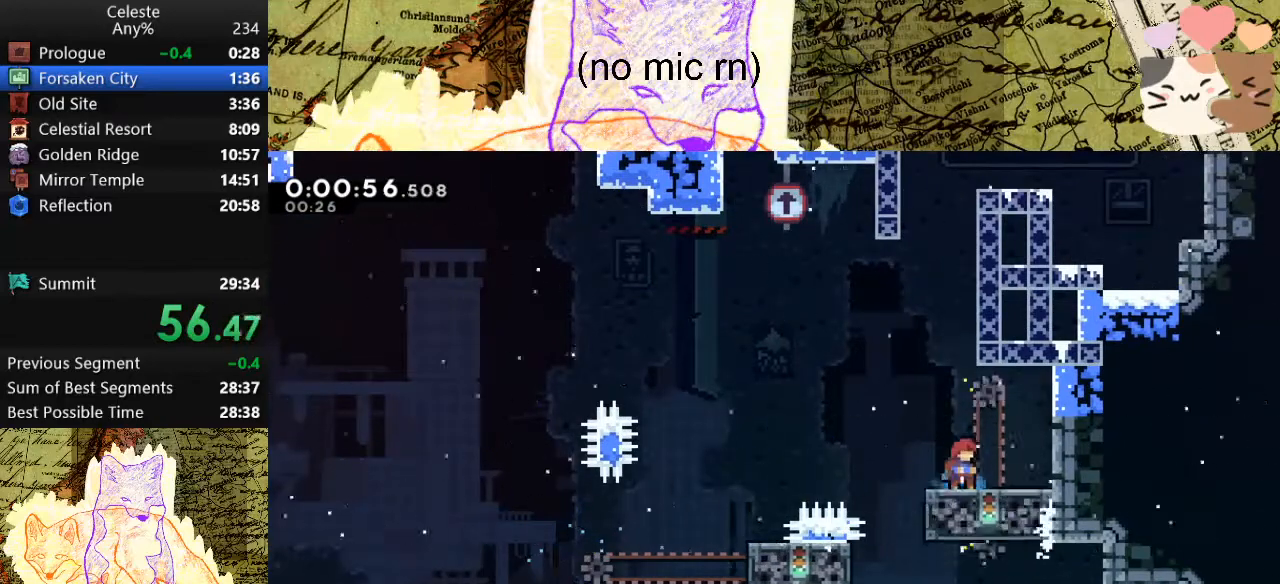
{"keys": ["d", "grab", "space"], "events": [[333, "grab", "down"], [367, "d", "down"], [367, "space", "down"]]}
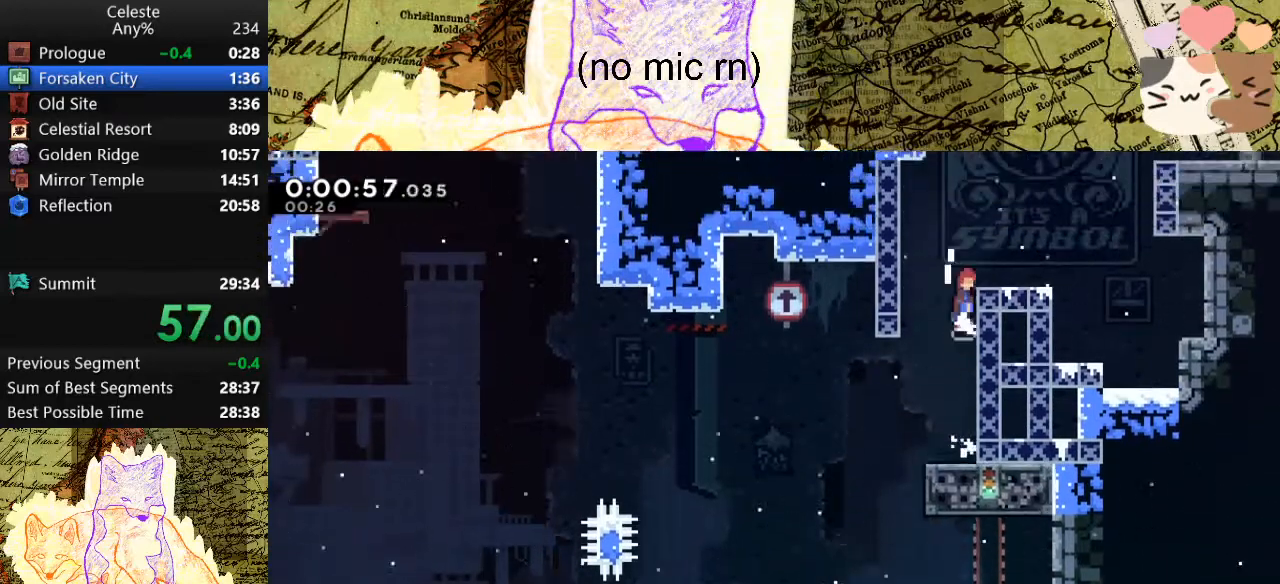
{"keys": ["d", "dash", "grab", "w"], "events": [[33, "jump", "down"], [433, "jump", "up"], [433, "w", "down"], [500, "dash", "down"], [500, "space", "up"]]}
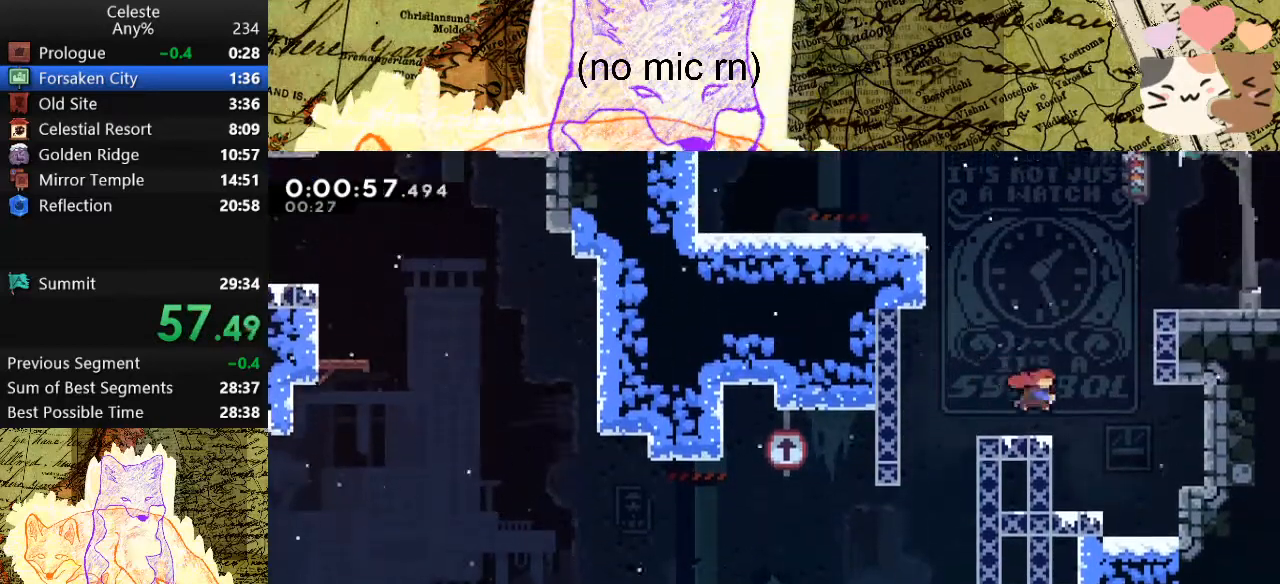
{"keys": ["d", "dash", "space"], "events": [[133, "dash", "up"], [267, "d", "up"], [267, "w", "up"], [333, "grab", "up"], [467, "d", "down"], [500, "dash", "down"], [500, "space", "down"]]}
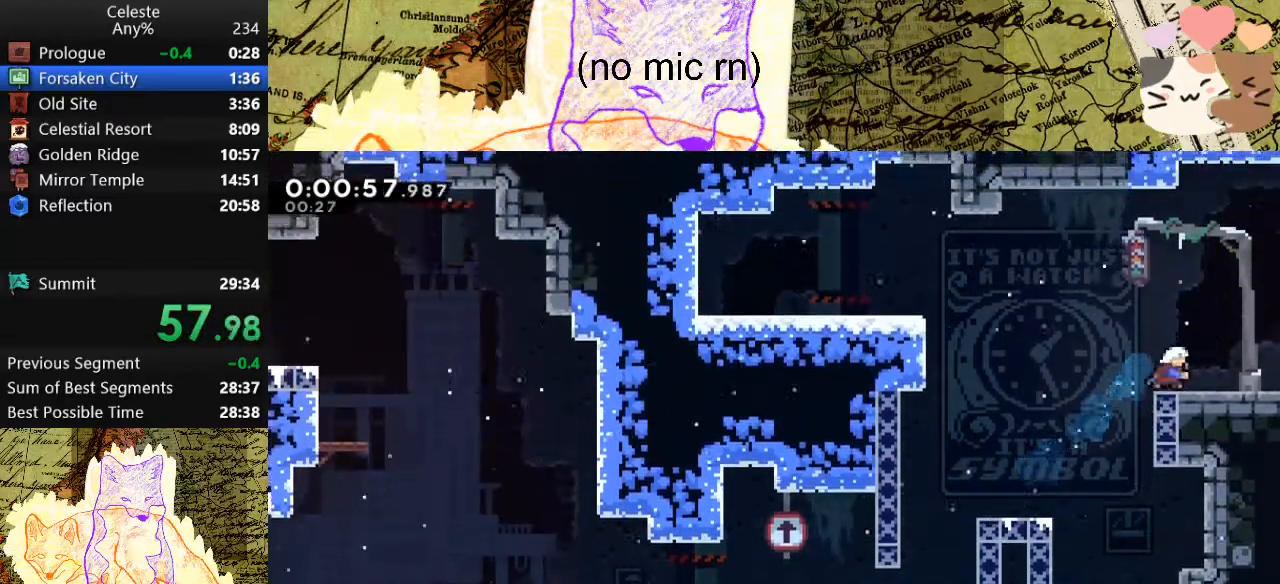
{"keys": ["d", "dash", "space"], "events": []}
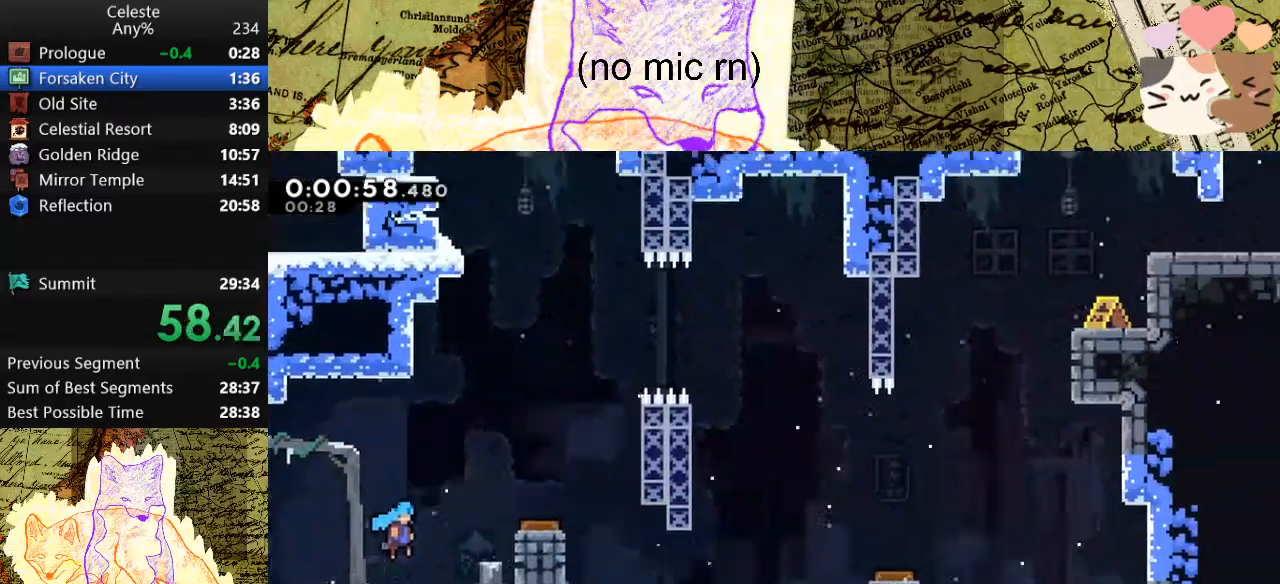
{"keys": ["d"], "events": [[500, "dash", "up"], [500, "space", "up"]]}
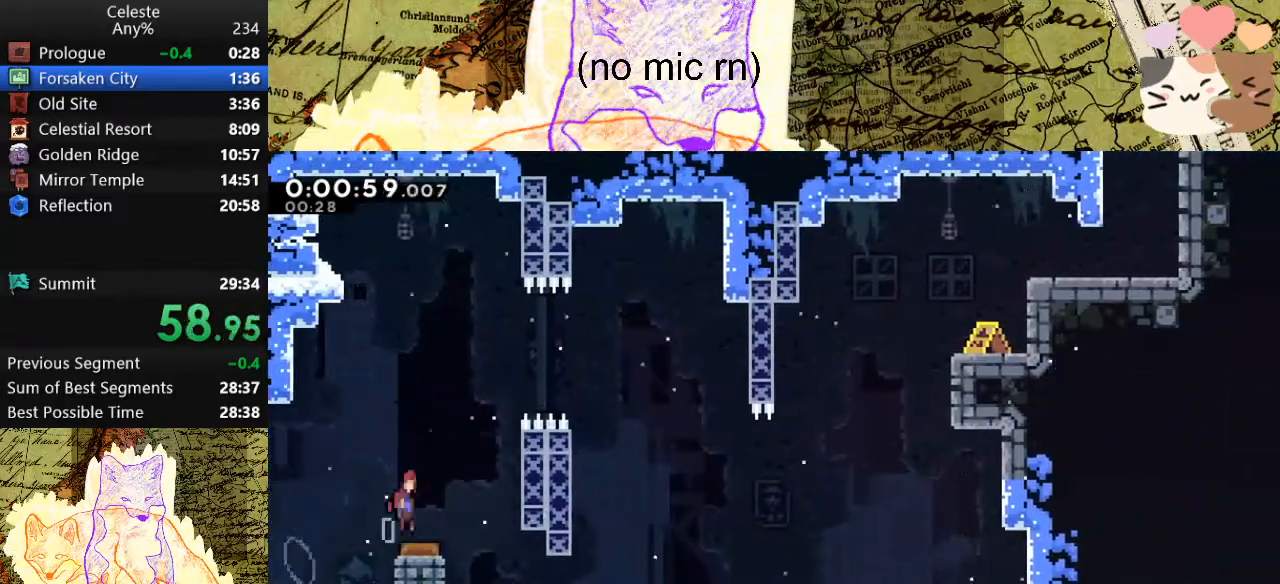
{"keys": ["d"], "events": [[300, "dash", "down"], [467, "dash", "up"]]}
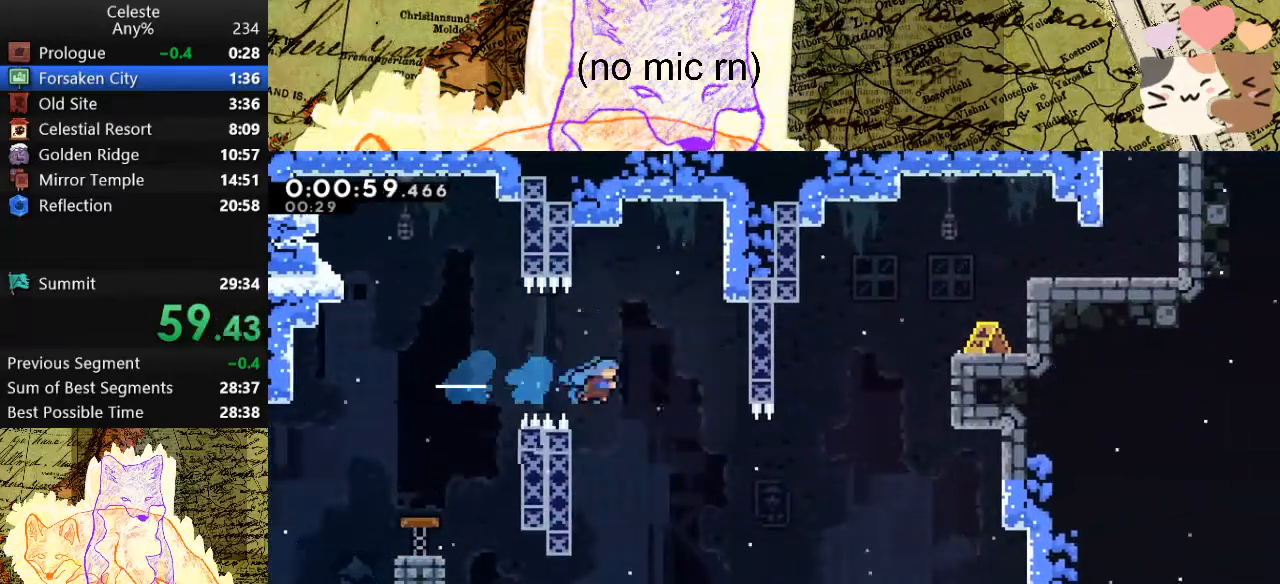
{"keys": ["d"], "events": [[33, "s", "down"], [500, "s", "up"]]}
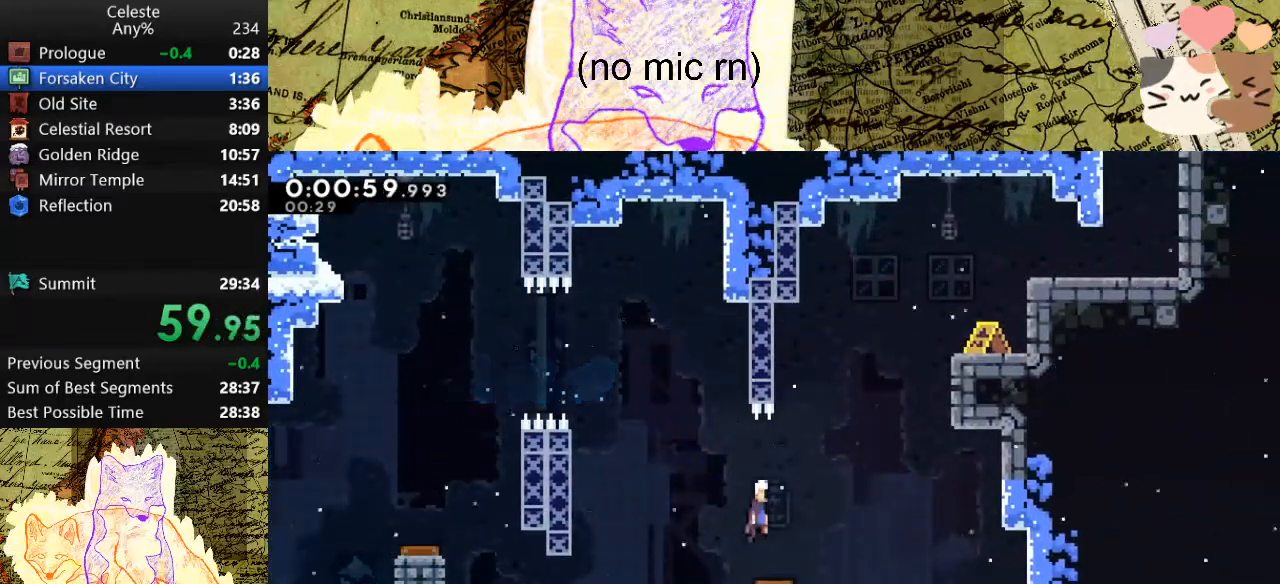
{"keys": ["d"], "events": [[233, "dash", "down"], [233, "w", "down"], [433, "dash", "up"], [433, "w", "up"]]}
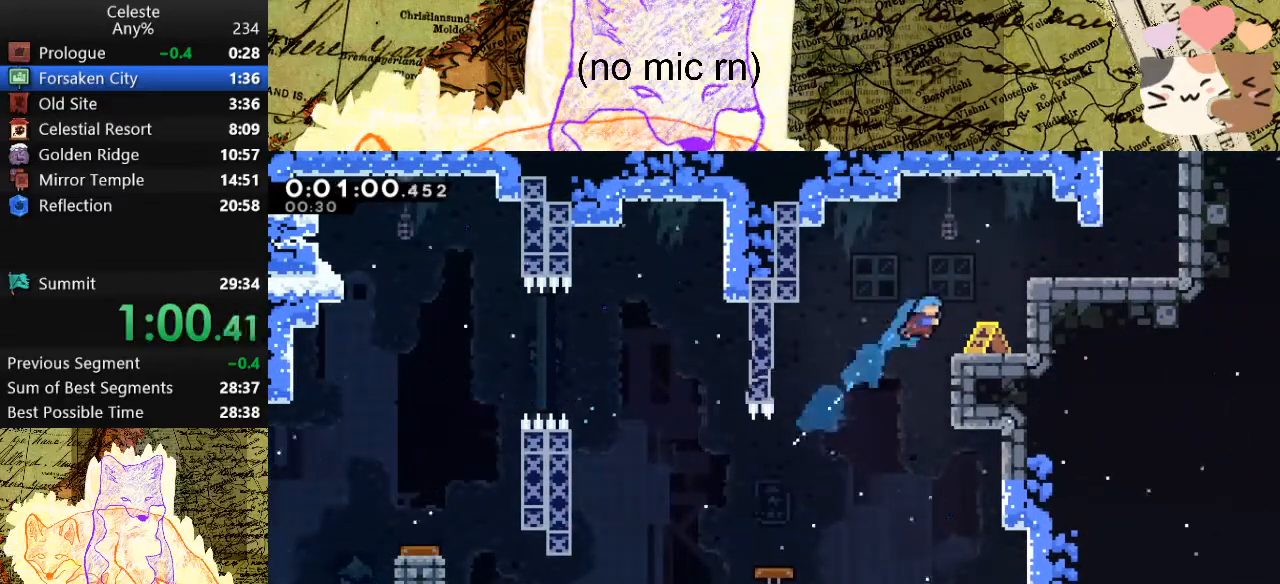
{"keys": ["d", "dash", "space"], "events": [[200, "d", "up"], [267, "space", "down"], [433, "d", "down"], [500, "dash", "down"]]}
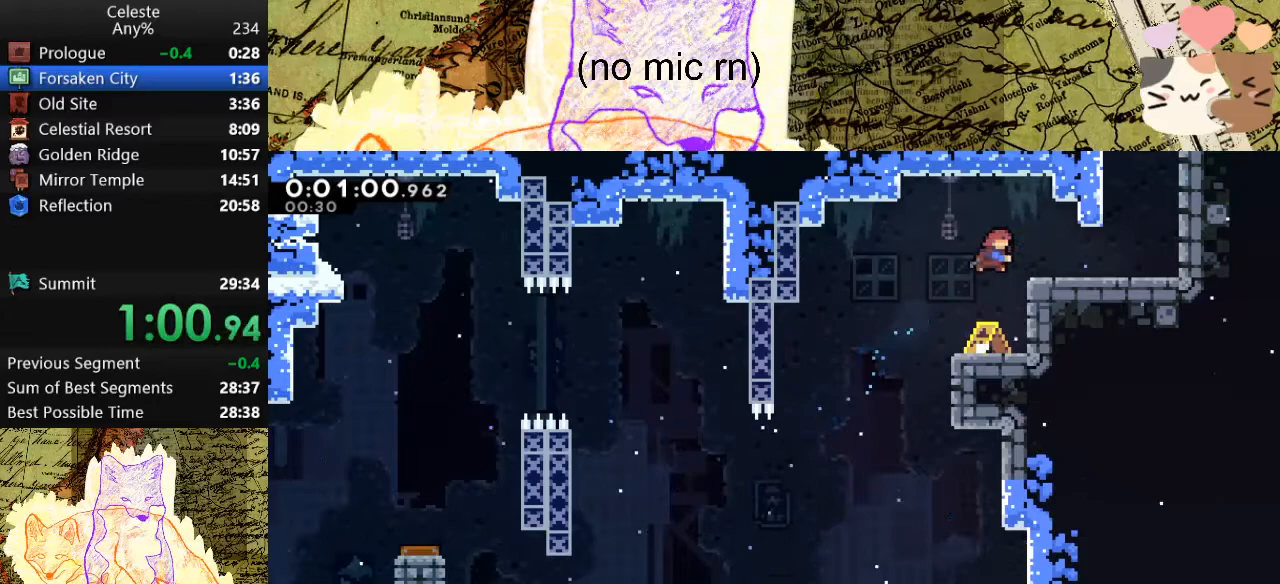
{"keys": [], "events": [[33, "space", "up"], [167, "space", "down"], [233, "dash", "up"], [233, "w", "down"], [267, "d", "up"], [267, "dash", "down"], [367, "space", "up"], [433, "w", "up"], [467, "dash", "up"]]}
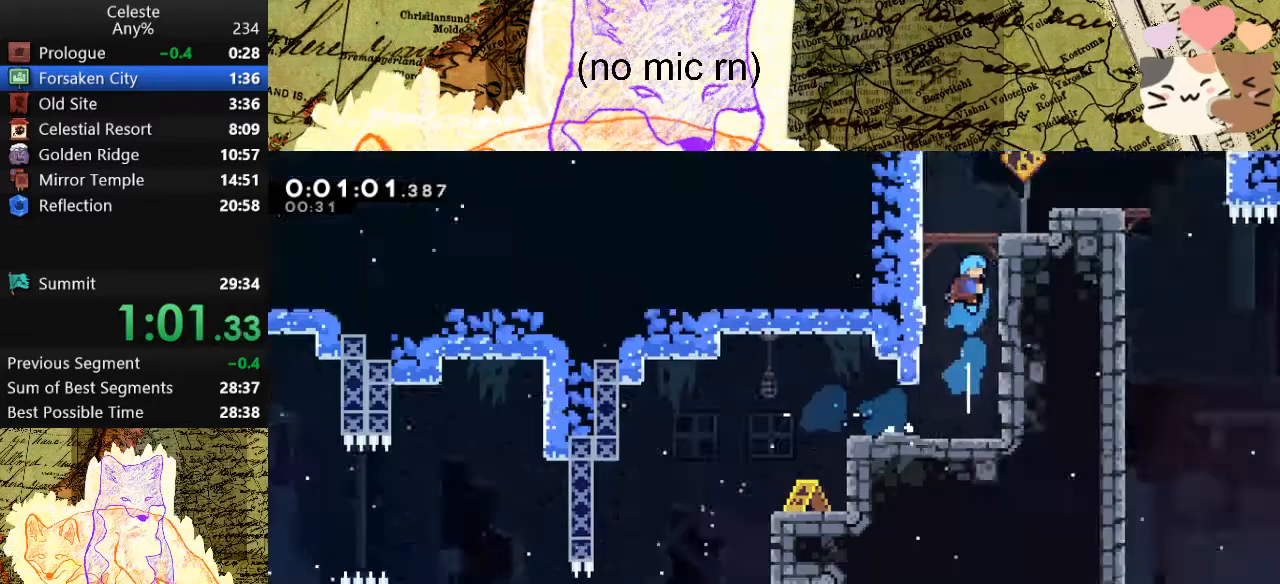
{"keys": [], "events": []}
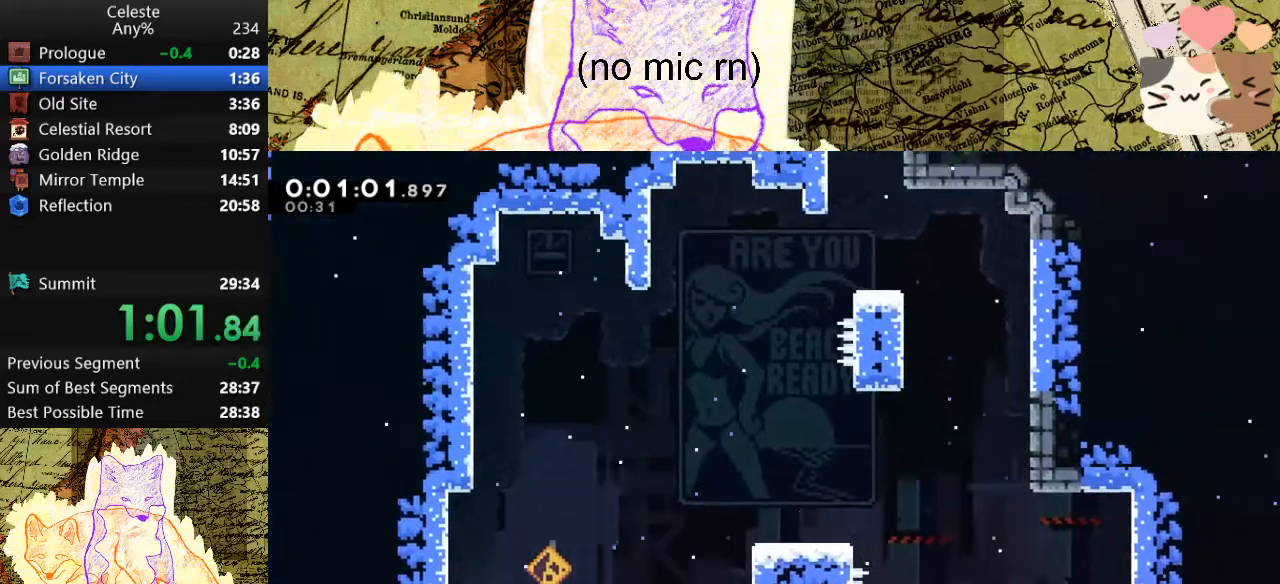
{"keys": ["d", "dash", "grab"], "events": [[300, "d", "down"], [300, "grab", "down"], [367, "dash", "down"]]}
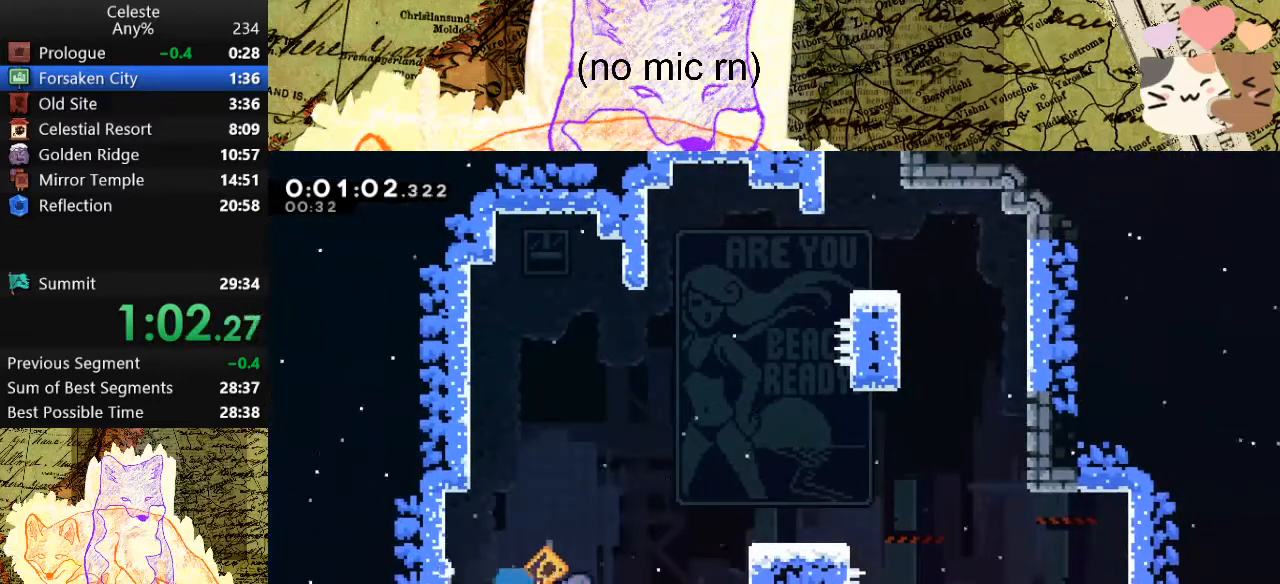
{"keys": ["d", "grab", "jump", "space"], "events": [[67, "dash", "up"], [67, "space", "down"], [233, "jump", "down"]]}
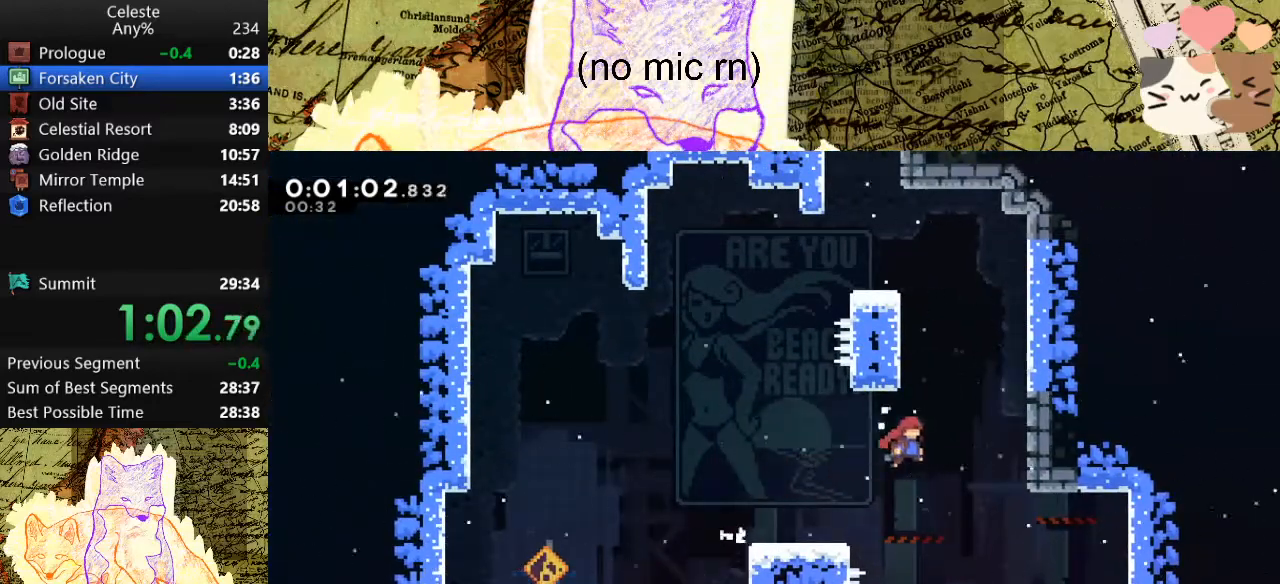
{"keys": ["a", "grab", "space", "w"], "events": [[33, "jump", "up"], [33, "w", "down"], [100, "d", "up"], [100, "dash", "down"], [100, "space", "up"], [267, "a", "down"], [267, "dash", "up"], [433, "space", "down"]]}
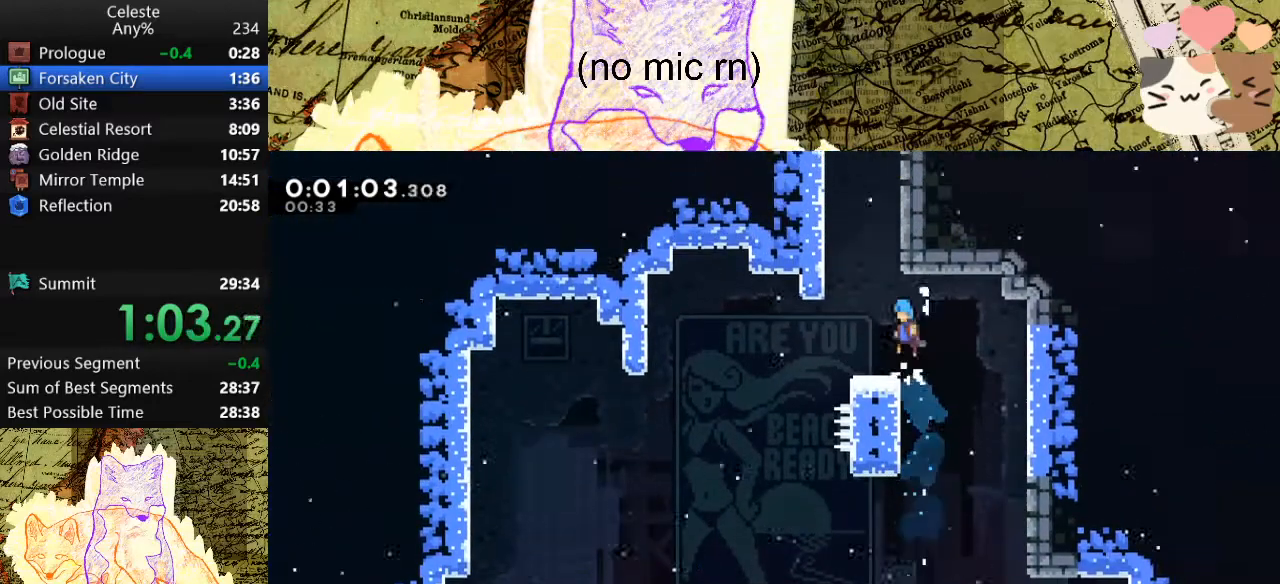
{"keys": ["grab", "space", "w"], "events": [[33, "space", "up"], [67, "a", "up"], [267, "dash", "down"], [500, "dash", "up"], [500, "space", "down"]]}
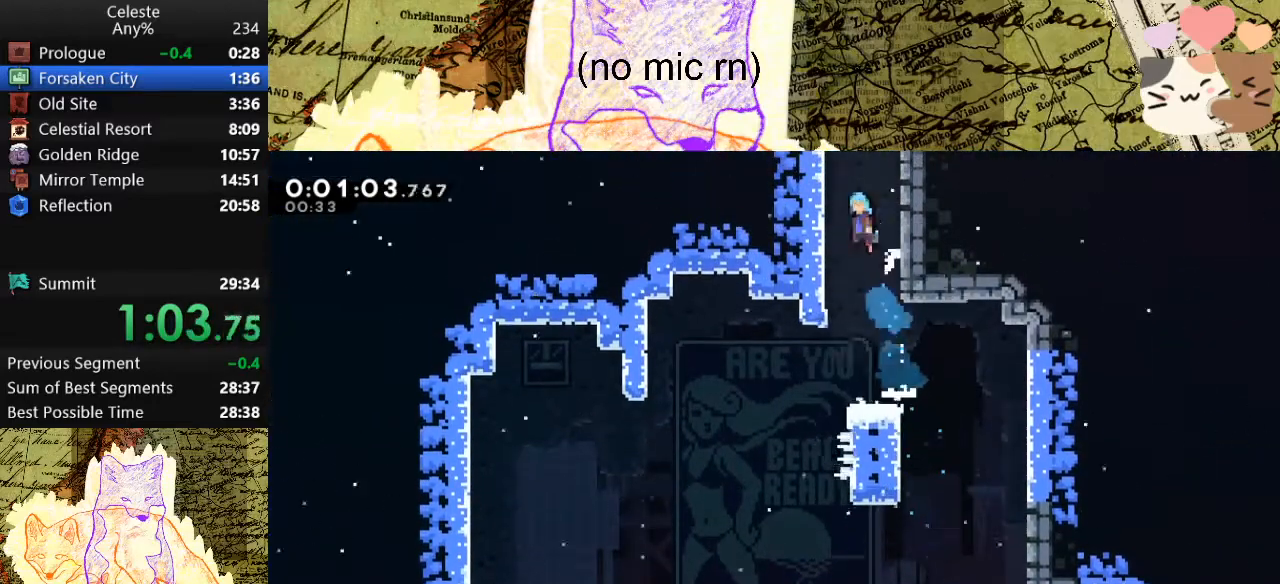
{"keys": ["d"], "events": [[200, "d", "down"], [233, "grab", "up"], [267, "space", "up"], [267, "w", "up"]]}
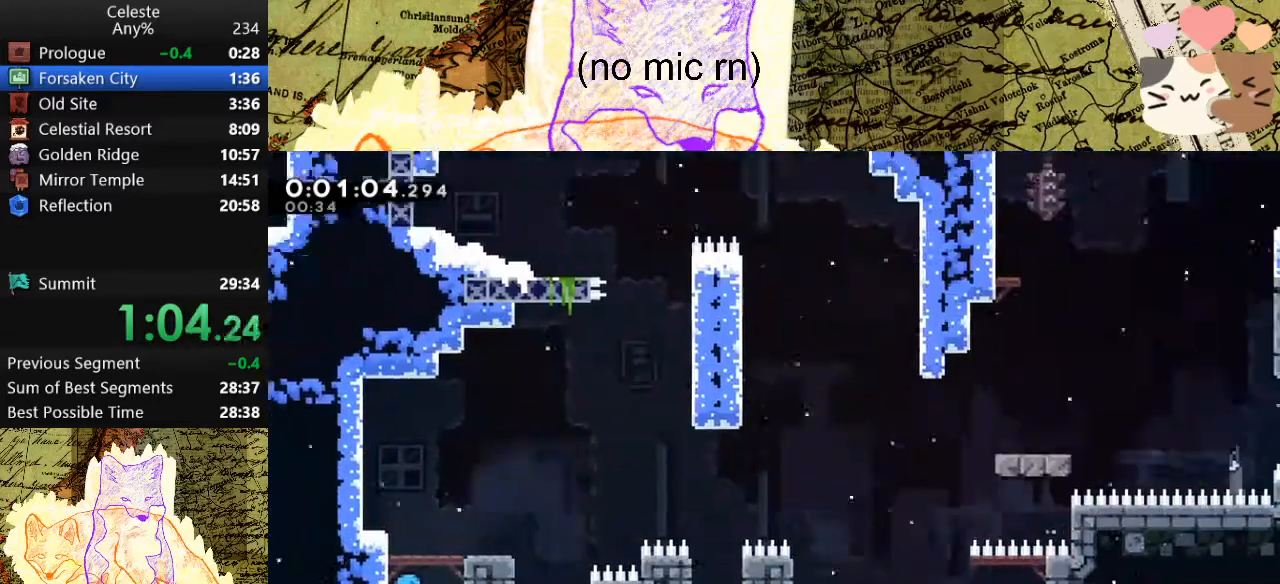
{"keys": ["d"], "events": []}
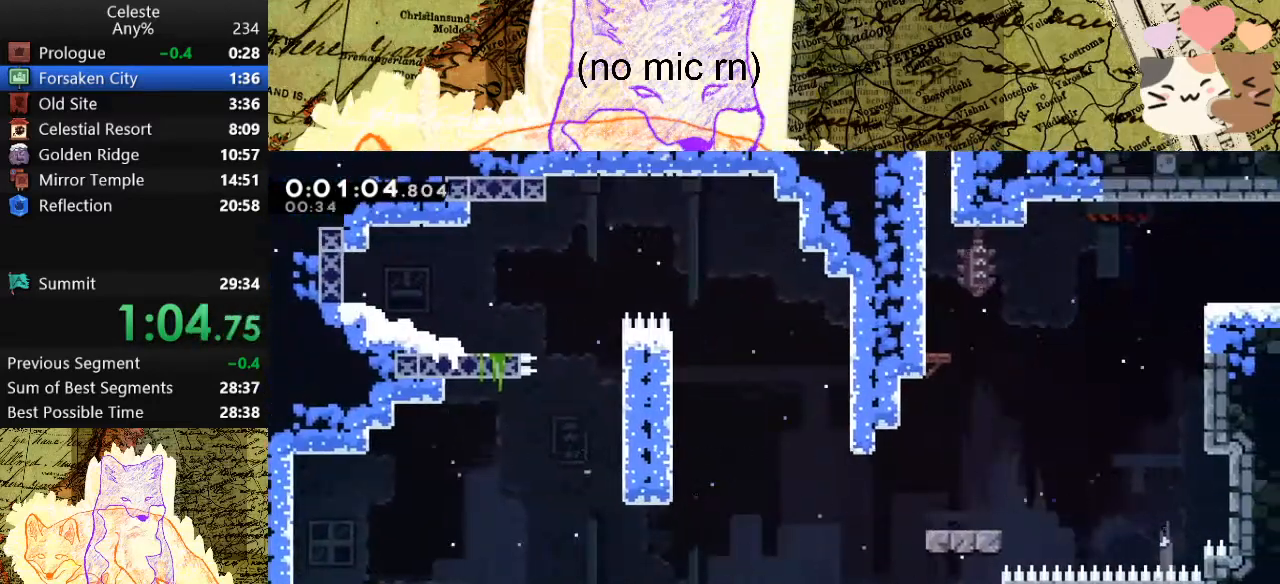
{"keys": ["d", "w"], "events": [[33, "s", "down"], [67, "dash", "down"], [267, "dash", "up"], [267, "s", "up"], [267, "space", "down"], [467, "space", "up"], [500, "w", "down"]]}